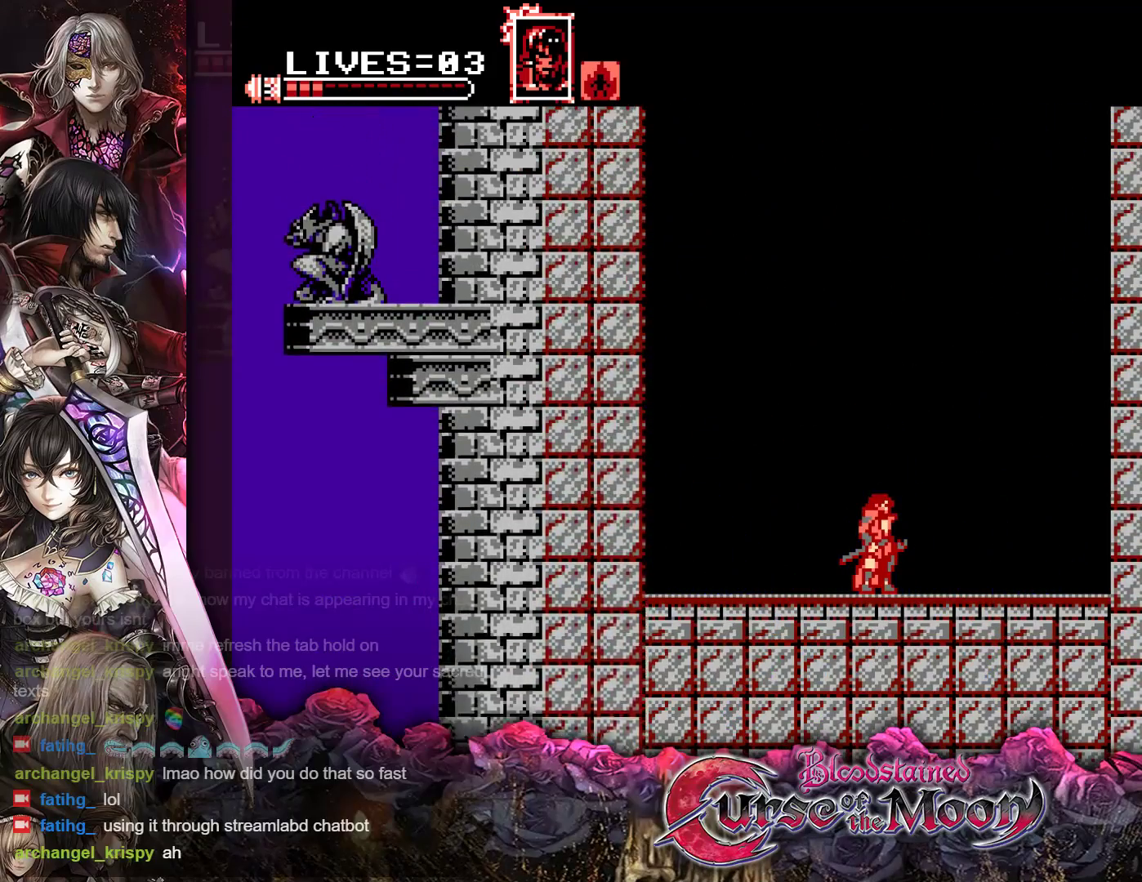
Gameplay with a controller (Nintendo layout); each line is a JSON object with the inputs held at the frame after it. "events" lists button and stick changes between this image and that frame as [ms after this image, input, new state], when the widget could be followed in between. Not read: L3 R3.
{"buttons": ["Y"], "events": [[167, "Y", "down"]]}
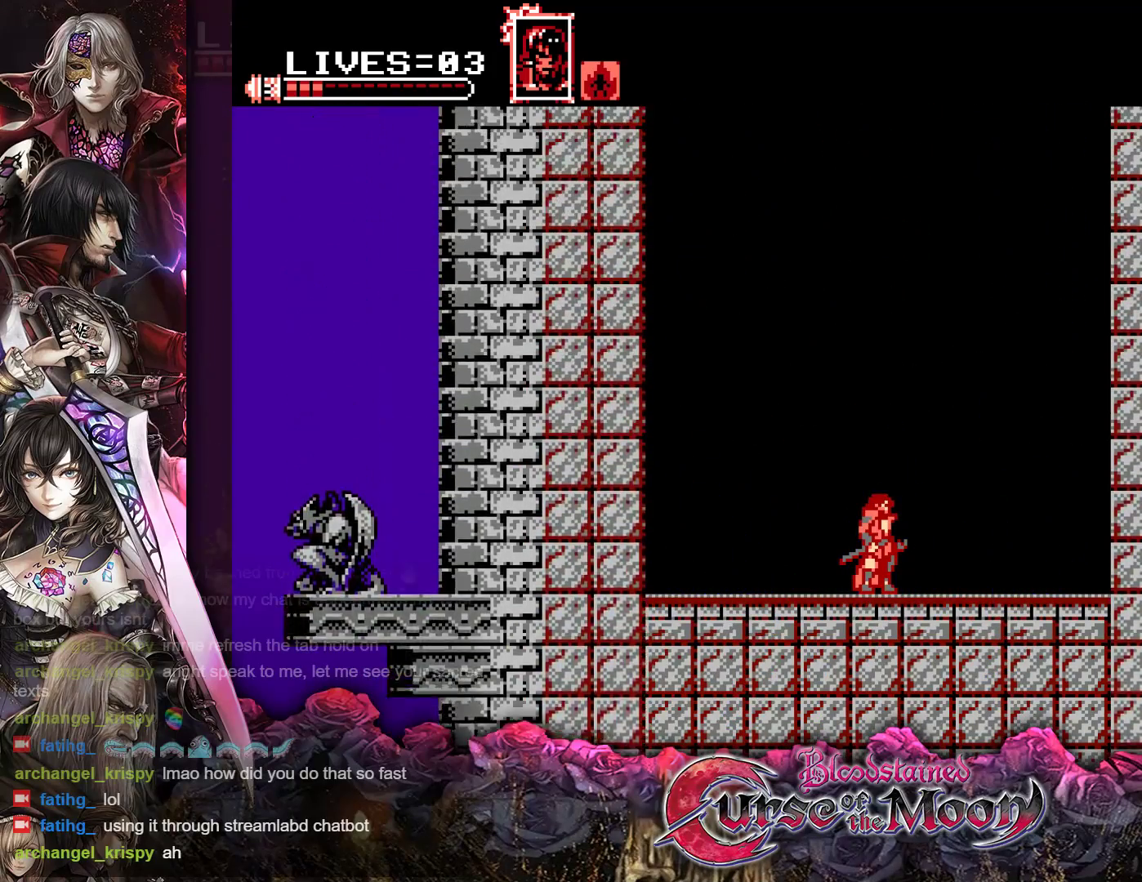
{"buttons": ["Y"], "events": []}
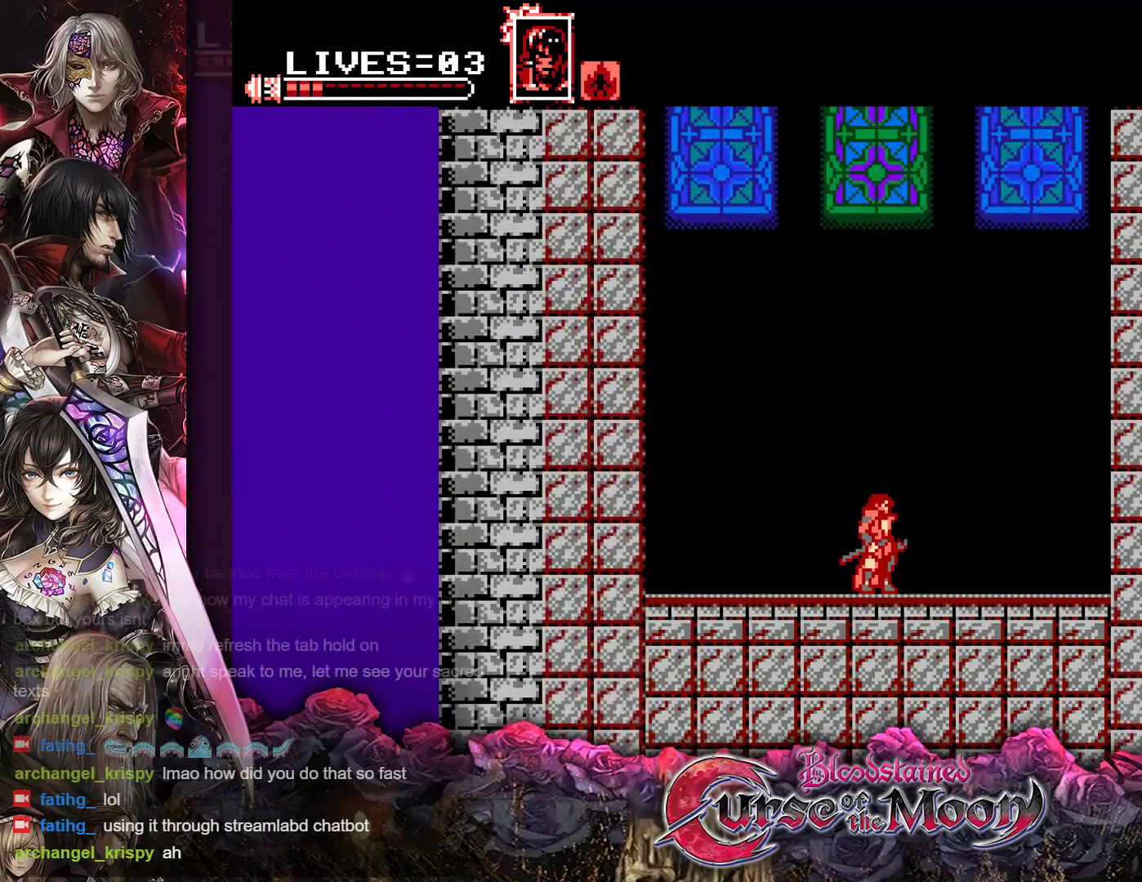
{"buttons": ["Y"], "events": []}
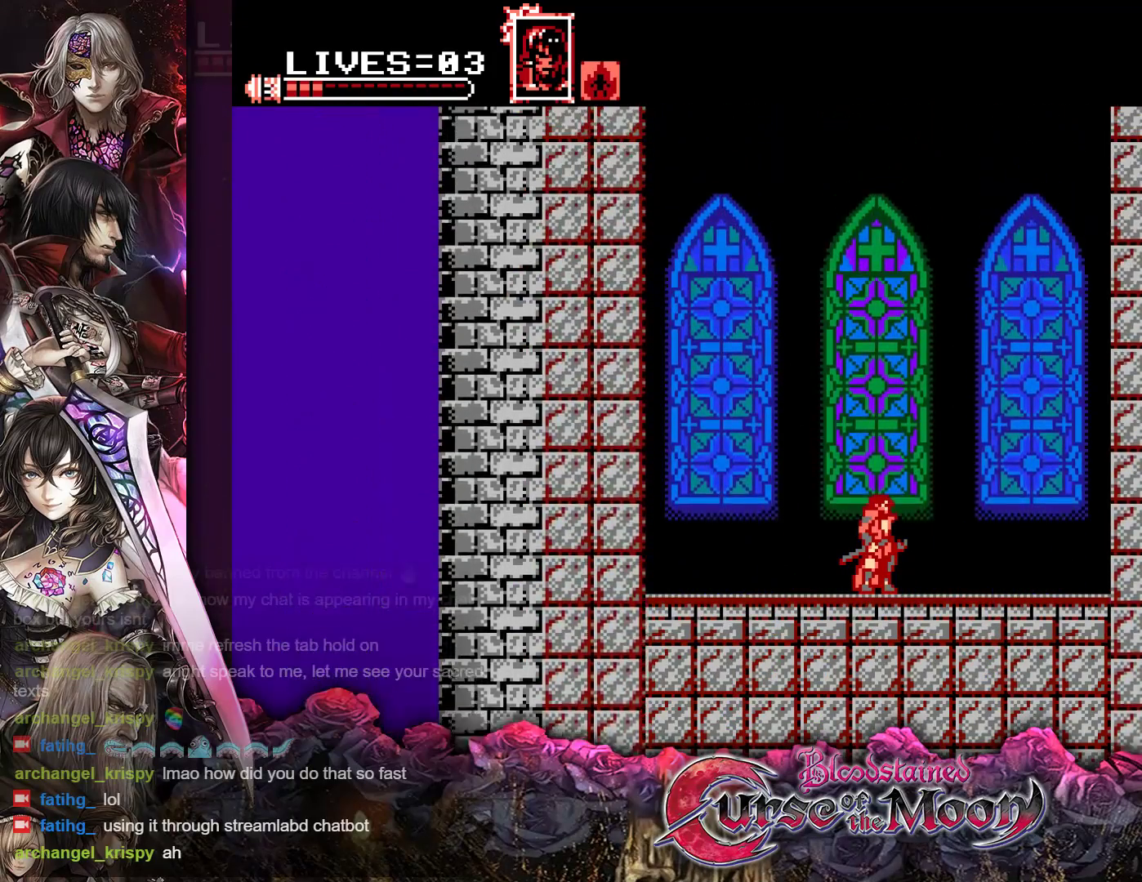
{"buttons": ["Y"], "events": []}
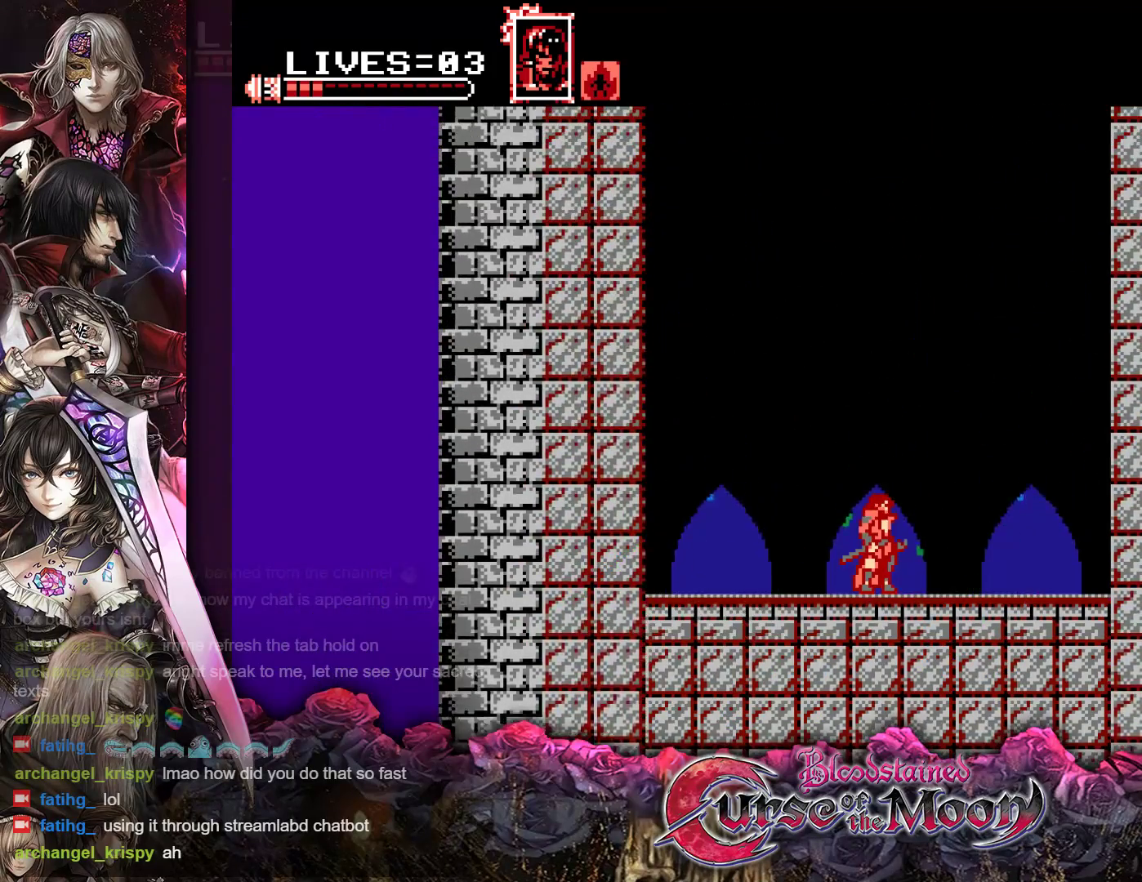
{"buttons": ["Y"], "events": []}
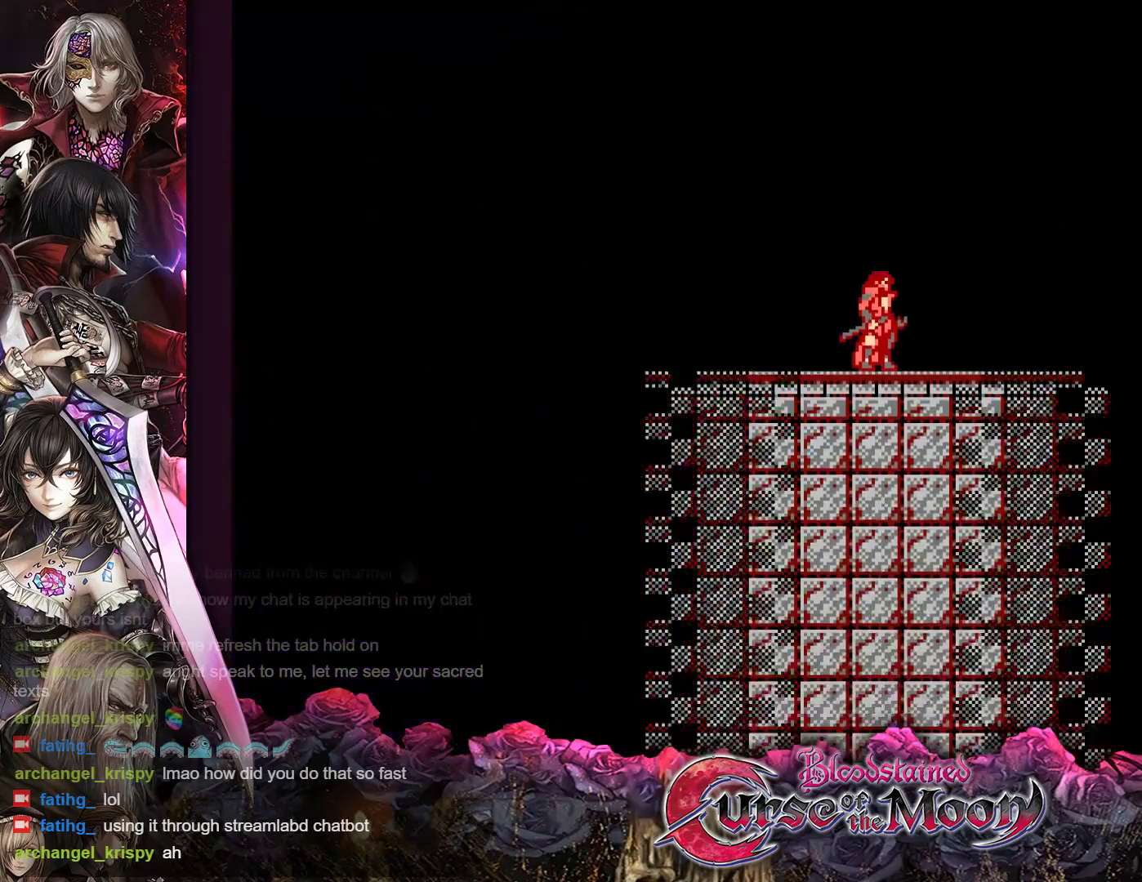
{"buttons": ["Y"], "events": []}
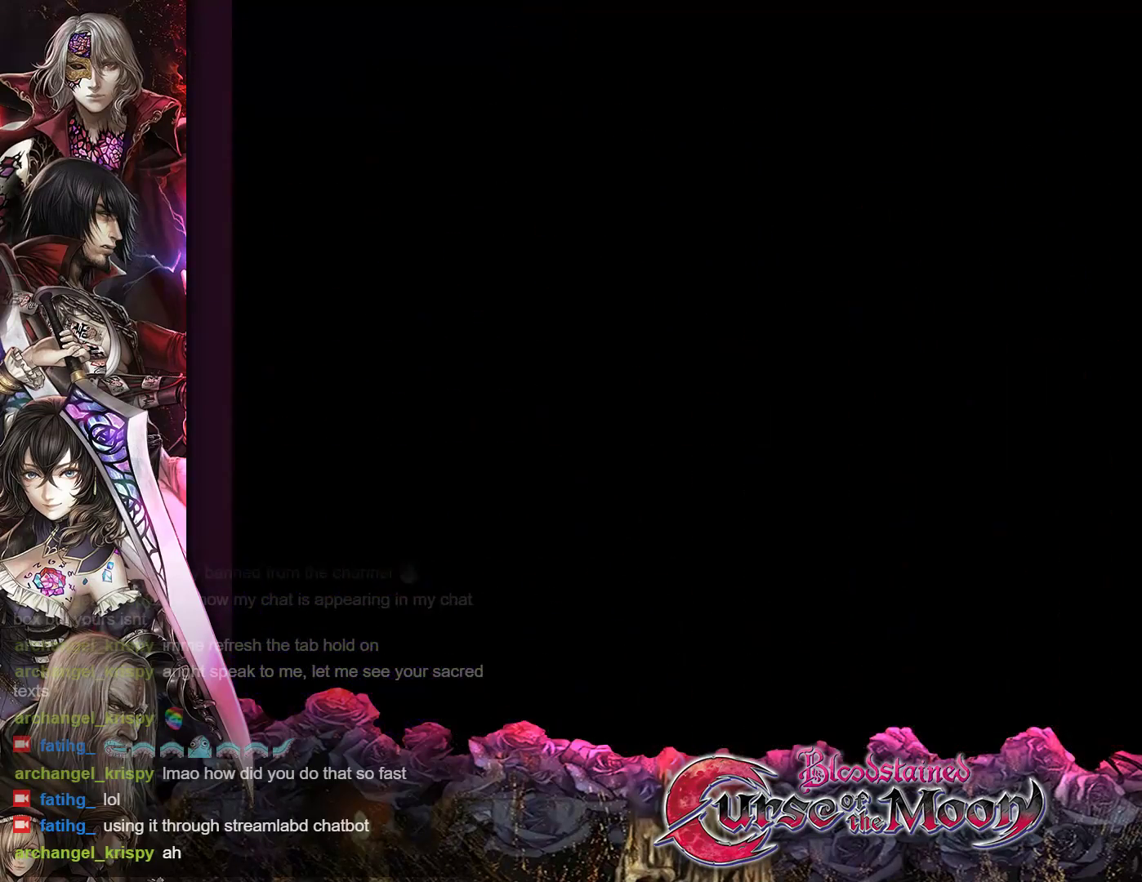
{"buttons": ["Y"], "events": []}
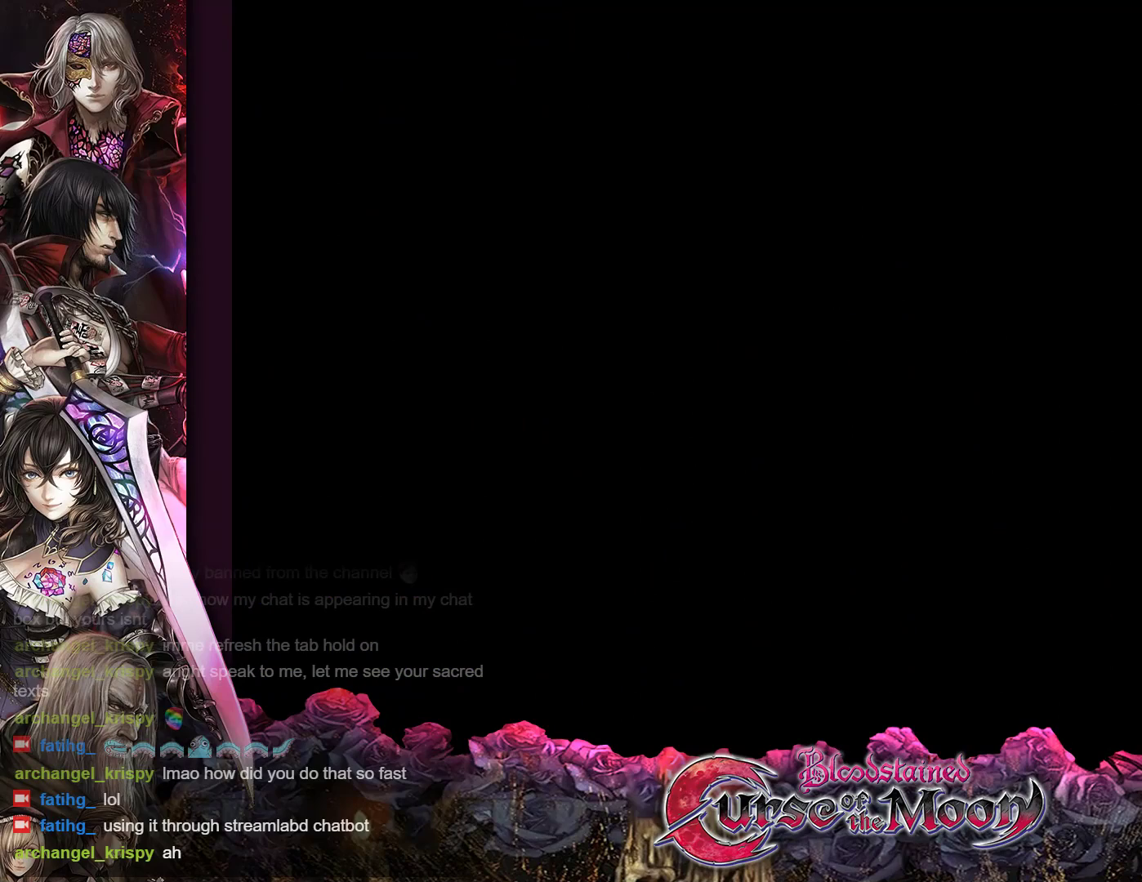
{"buttons": ["Y"], "events": []}
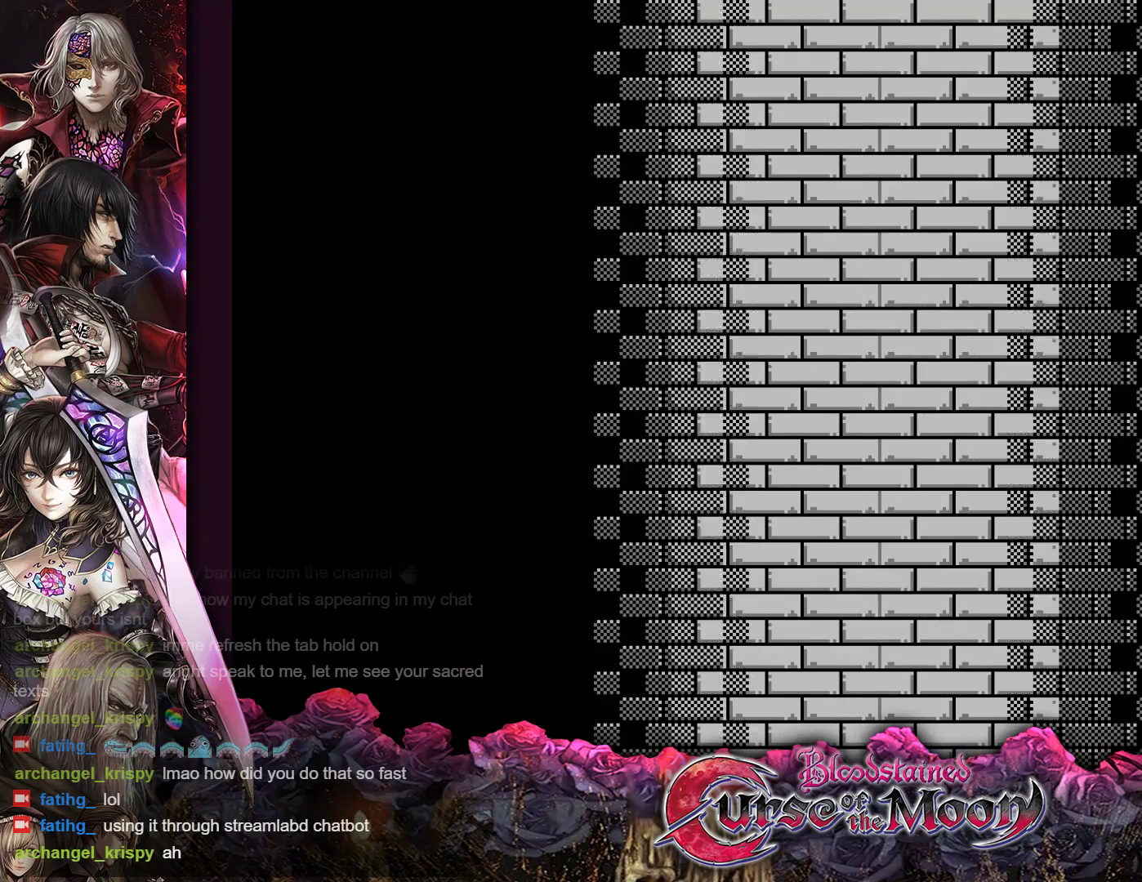
{"buttons": ["Y"], "events": []}
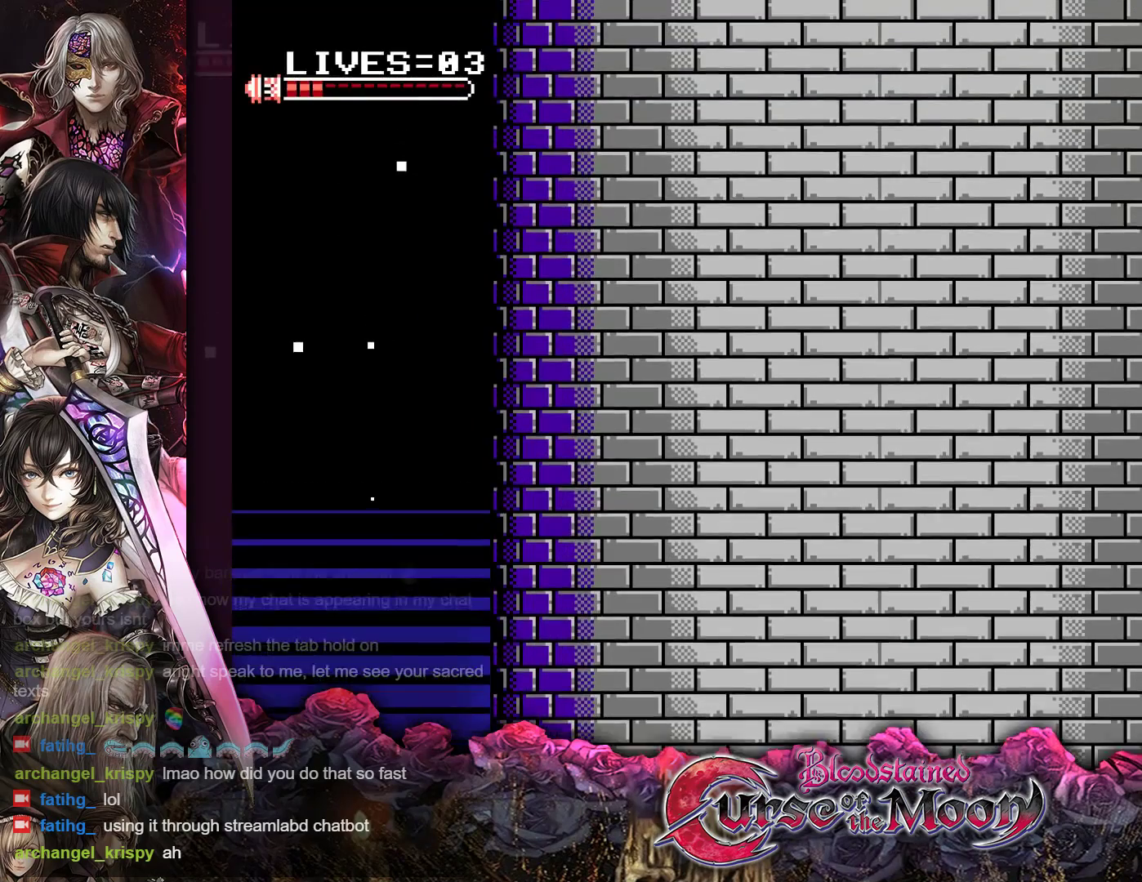
{"buttons": ["Y"], "events": []}
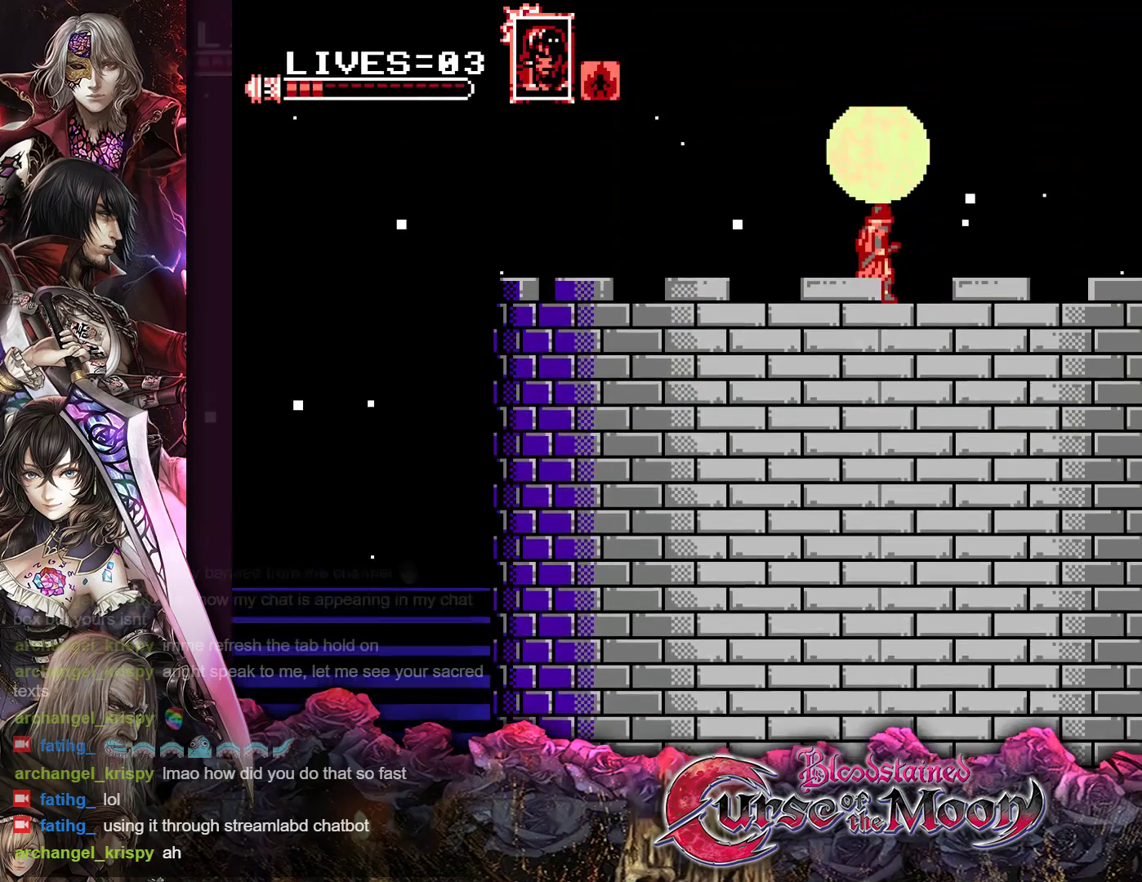
{"buttons": ["Y"], "events": []}
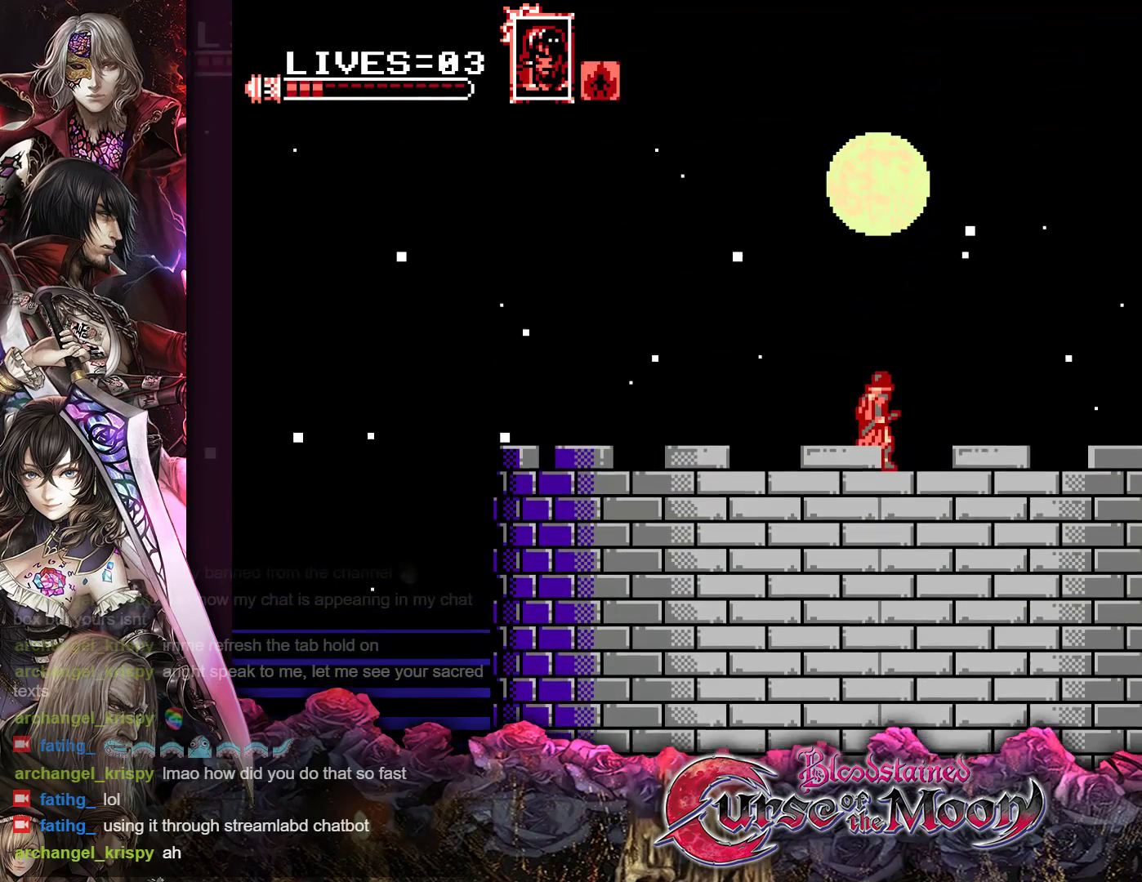
{"buttons": ["Y"], "events": []}
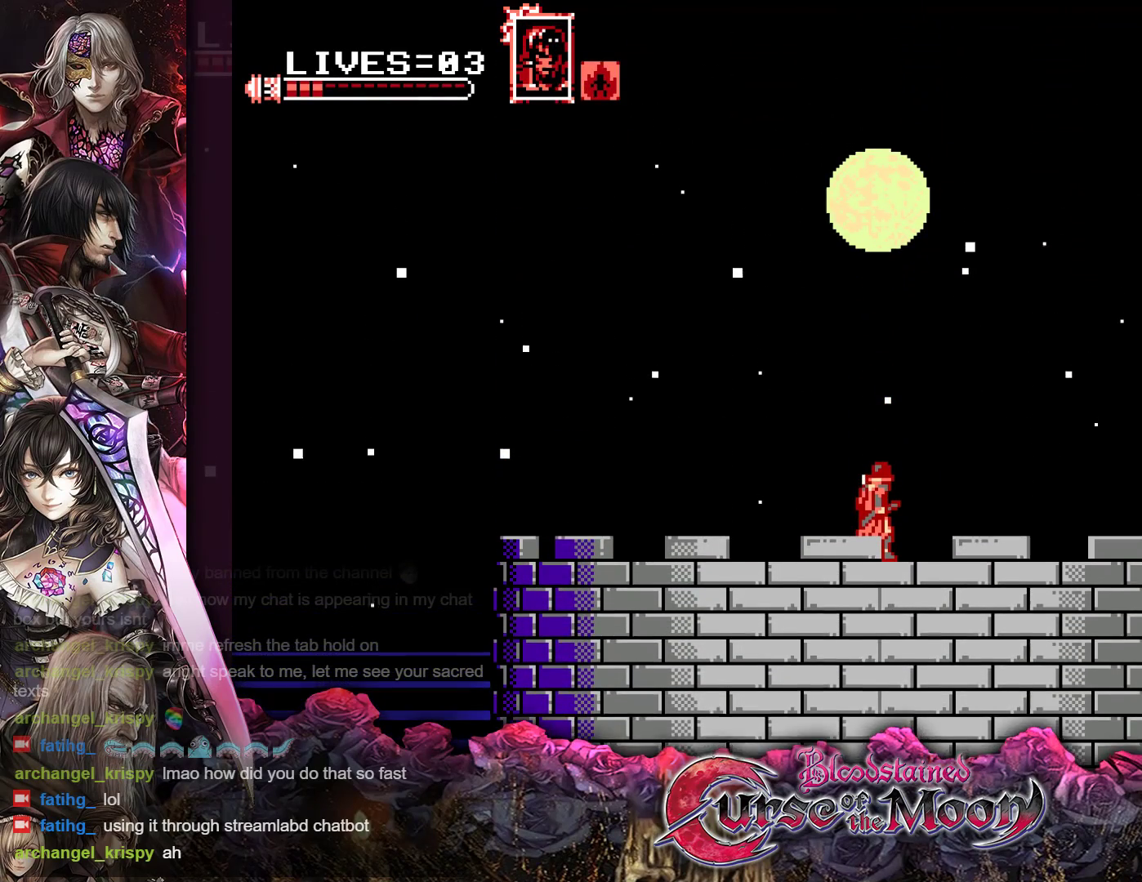
{"buttons": ["Y"], "events": []}
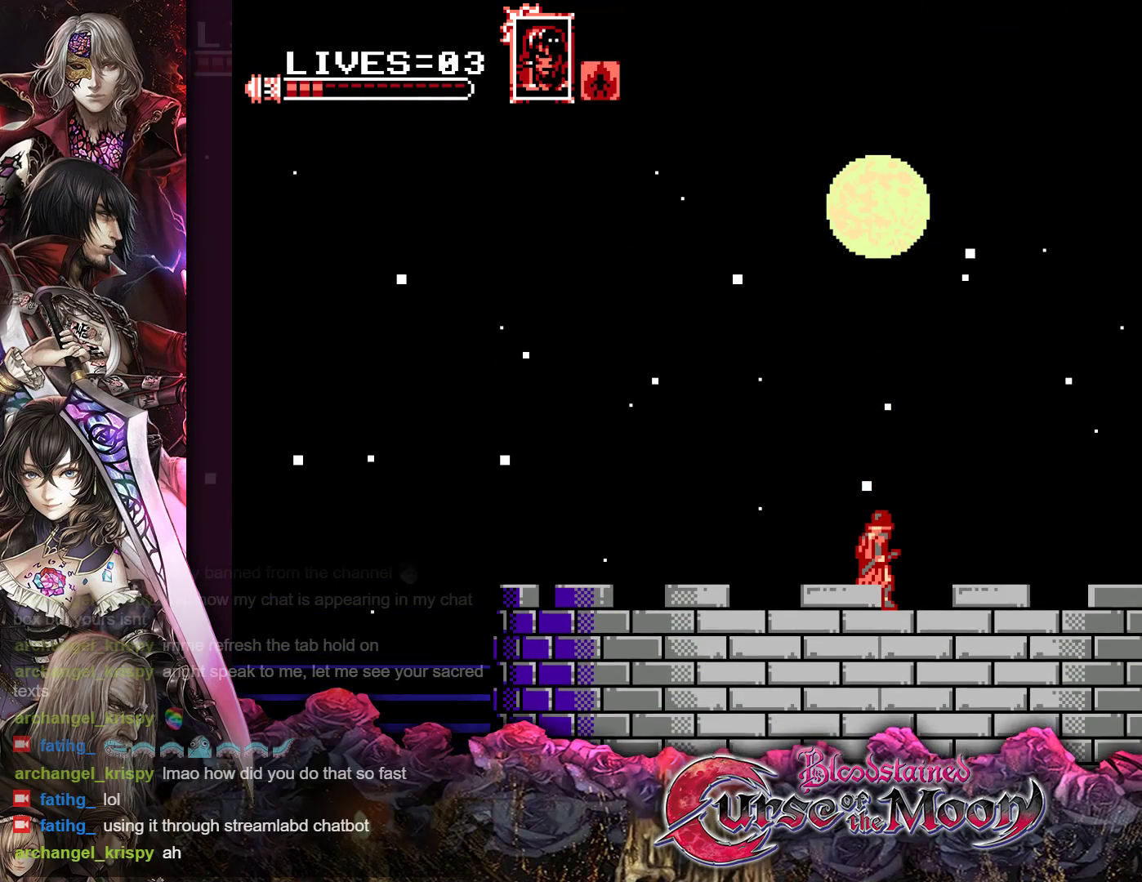
{"buttons": ["Y"], "events": []}
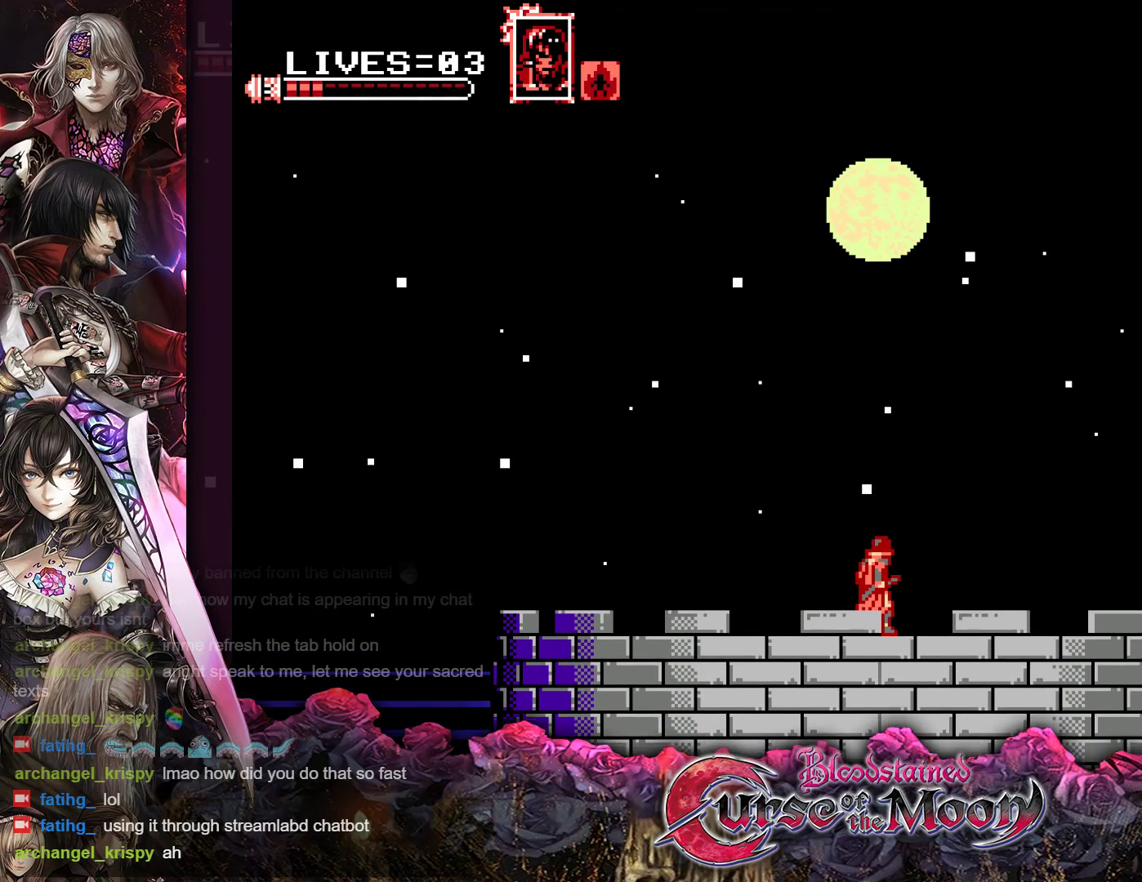
{"buttons": ["Y"], "events": []}
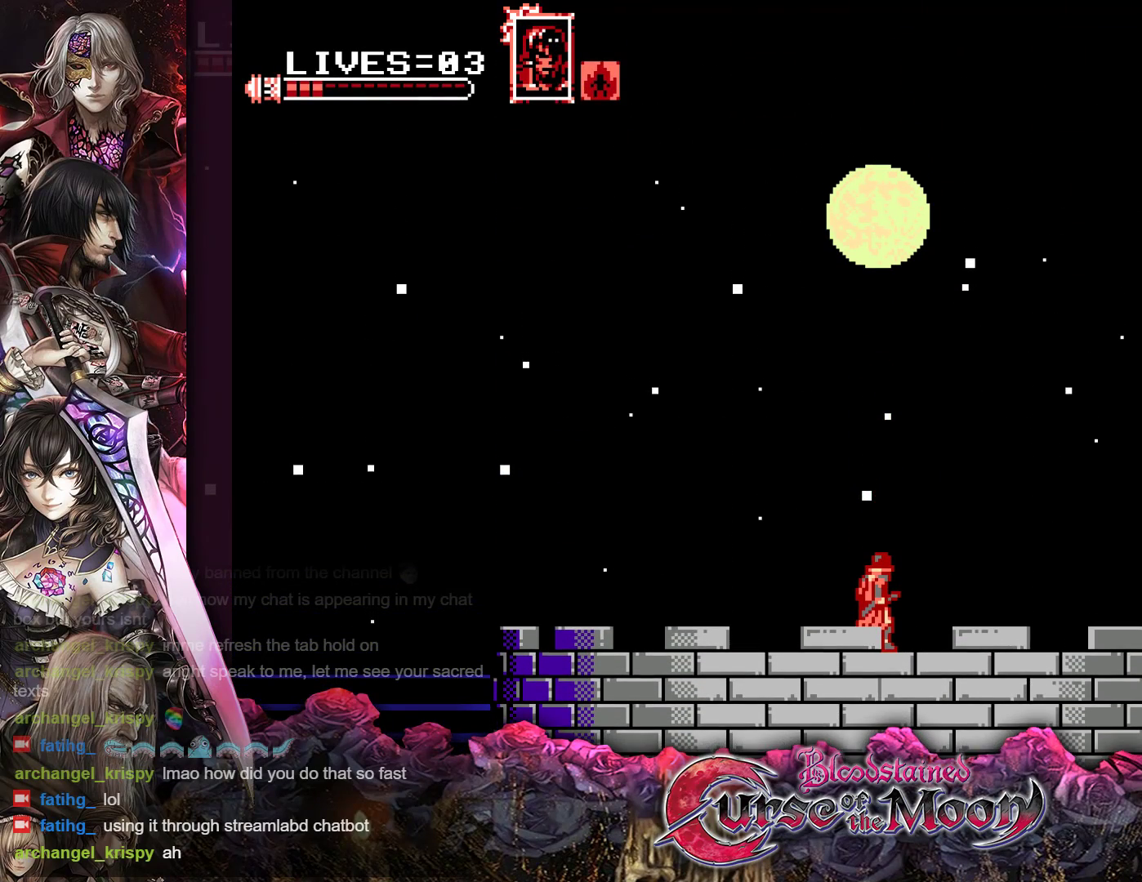
{"buttons": ["Y"], "events": []}
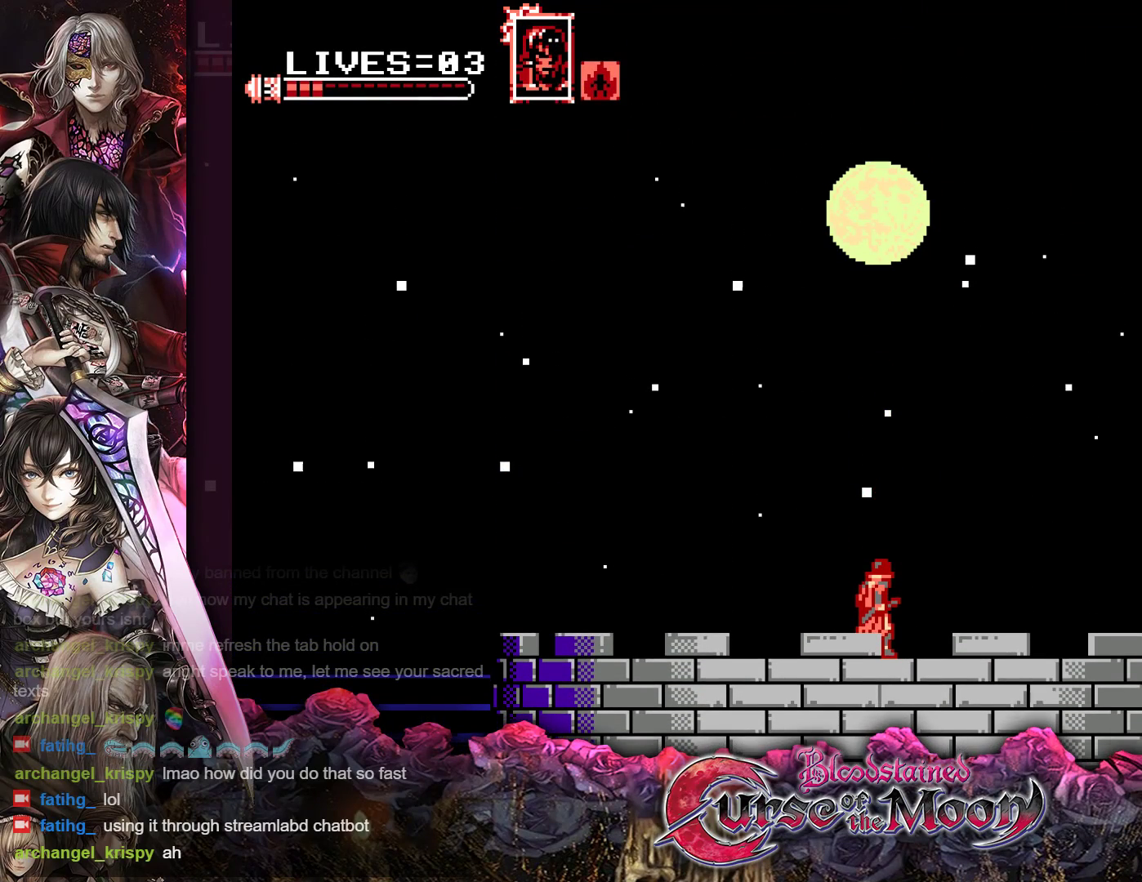
{"buttons": ["Y"], "events": []}
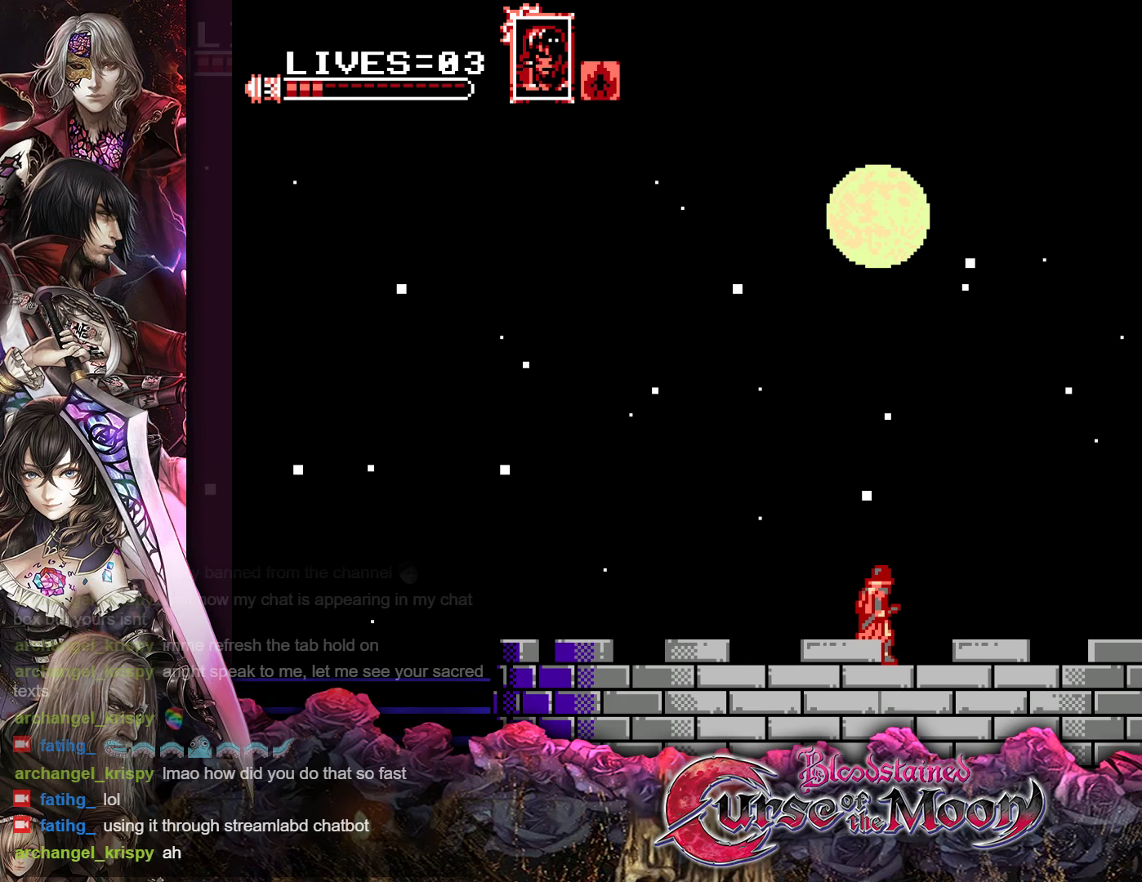
{"buttons": ["Y"], "events": []}
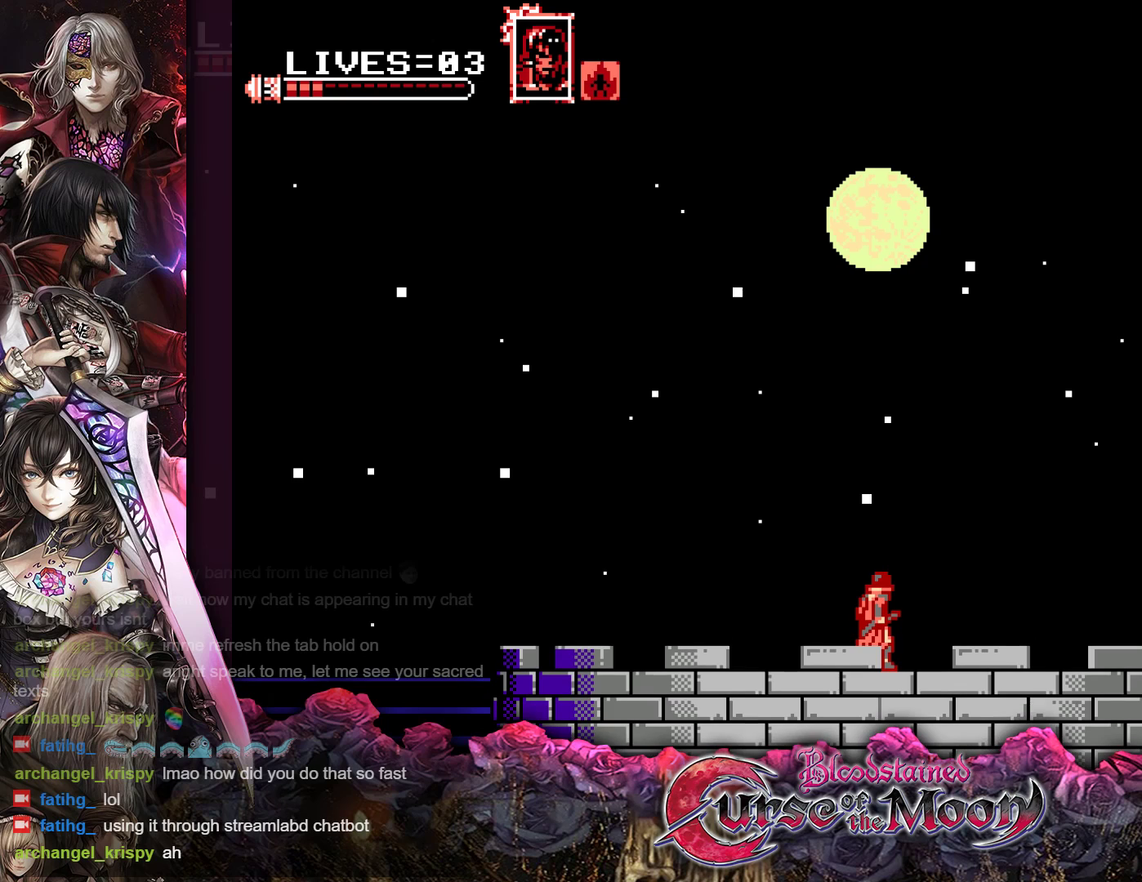
{"buttons": ["Y"], "events": []}
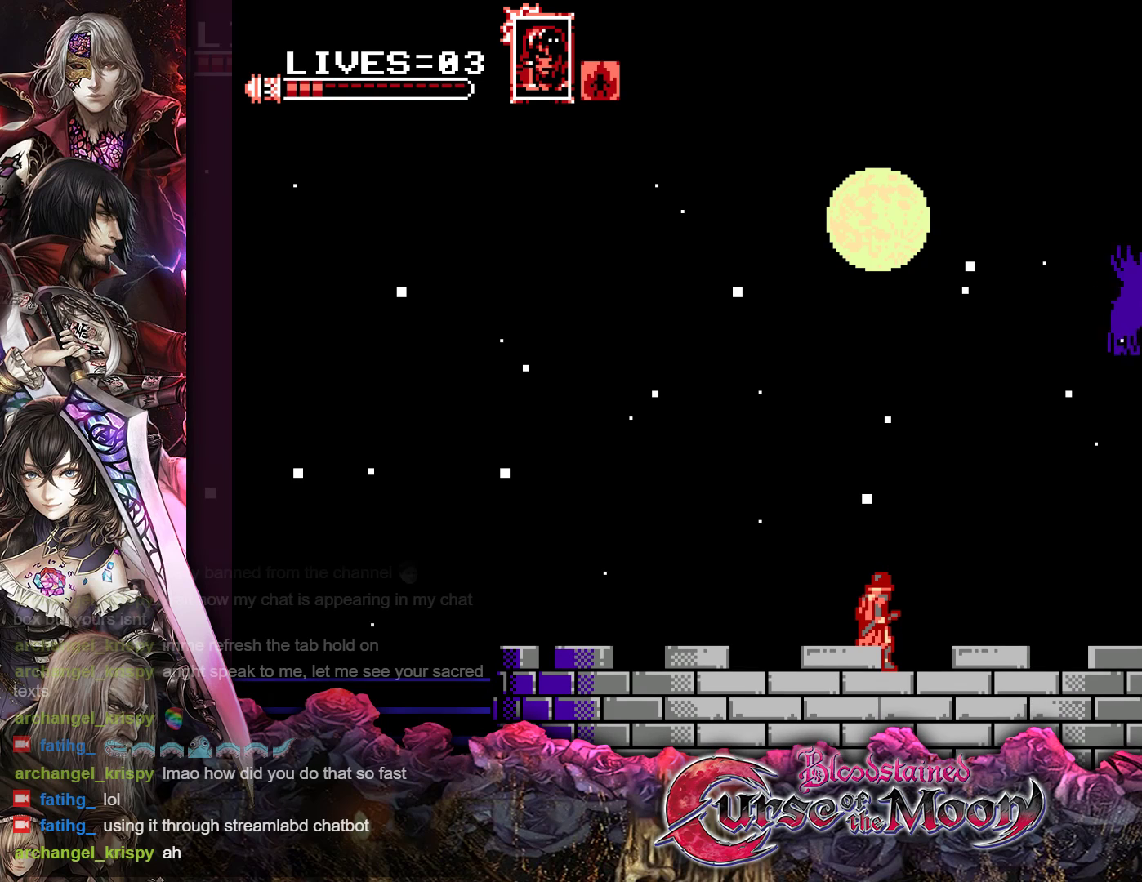
{"buttons": ["Y"], "events": []}
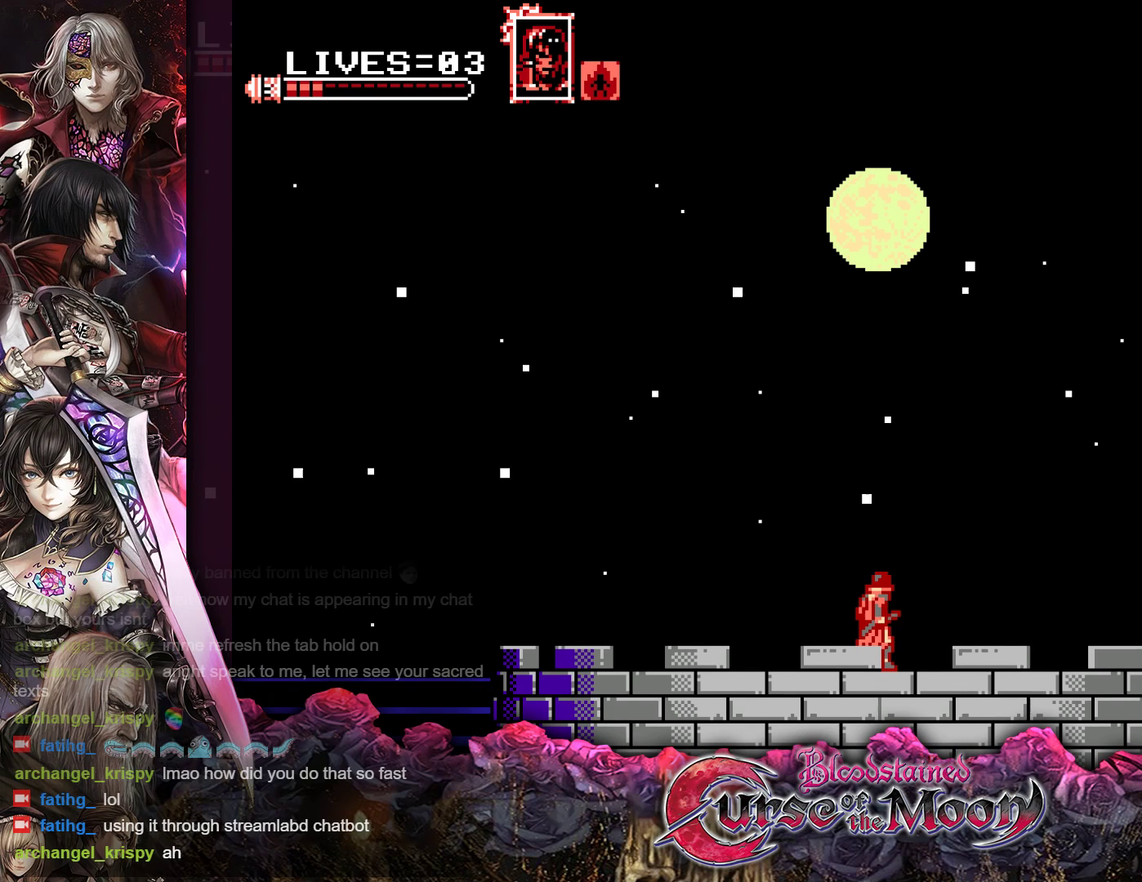
{"buttons": ["Y"], "events": []}
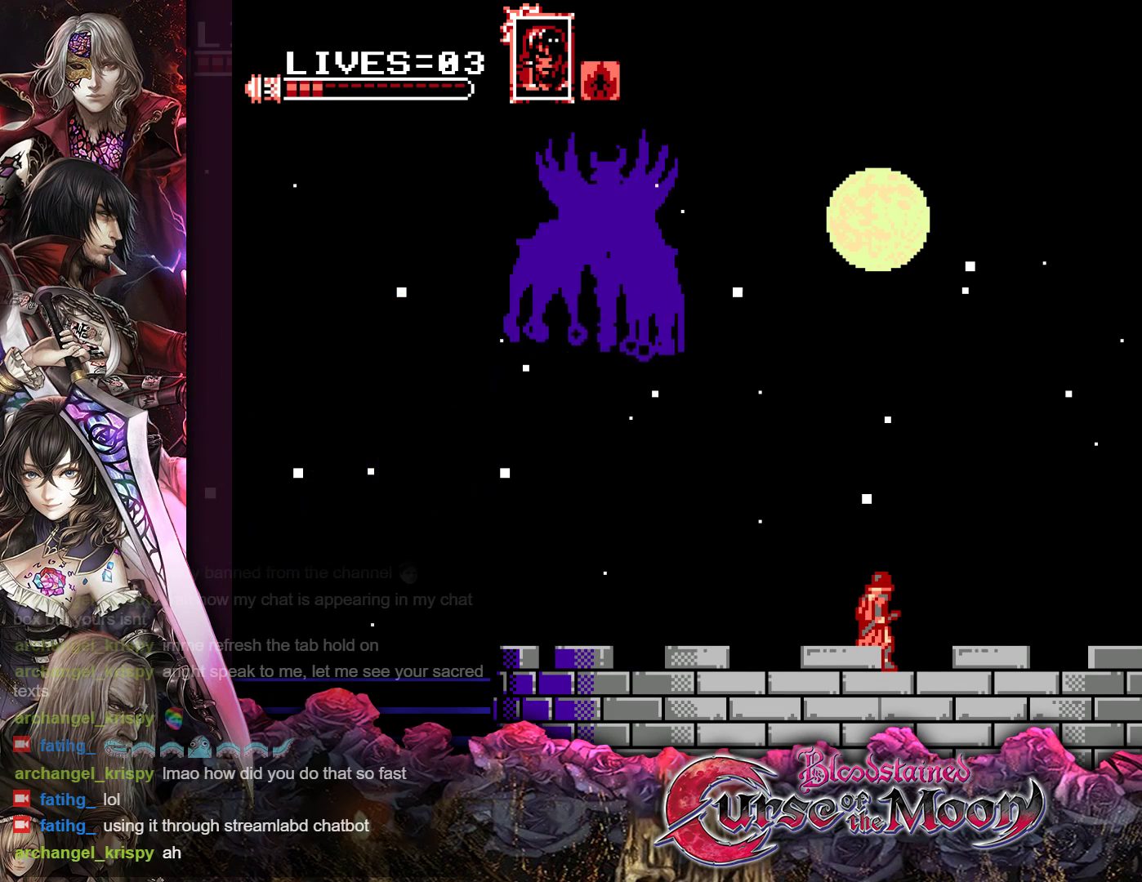
{"buttons": ["Y"], "events": []}
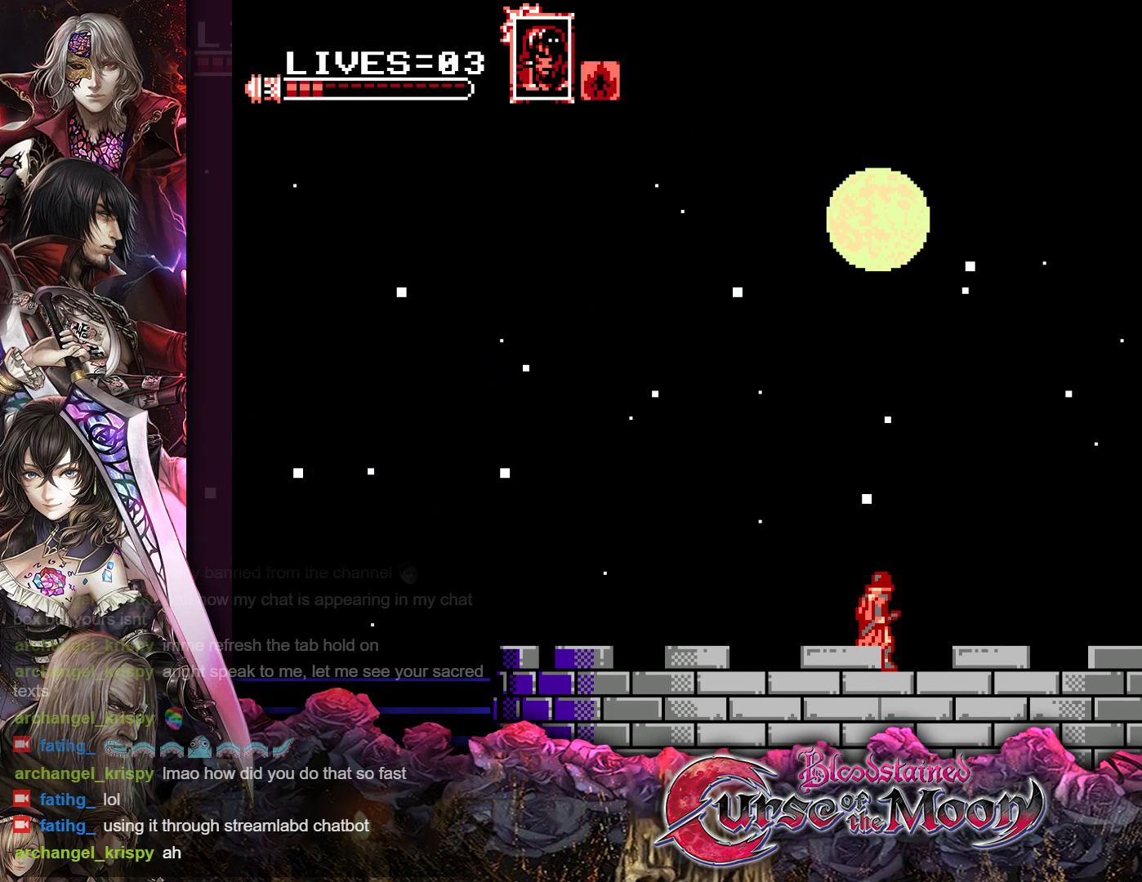
{"buttons": ["Y"], "events": []}
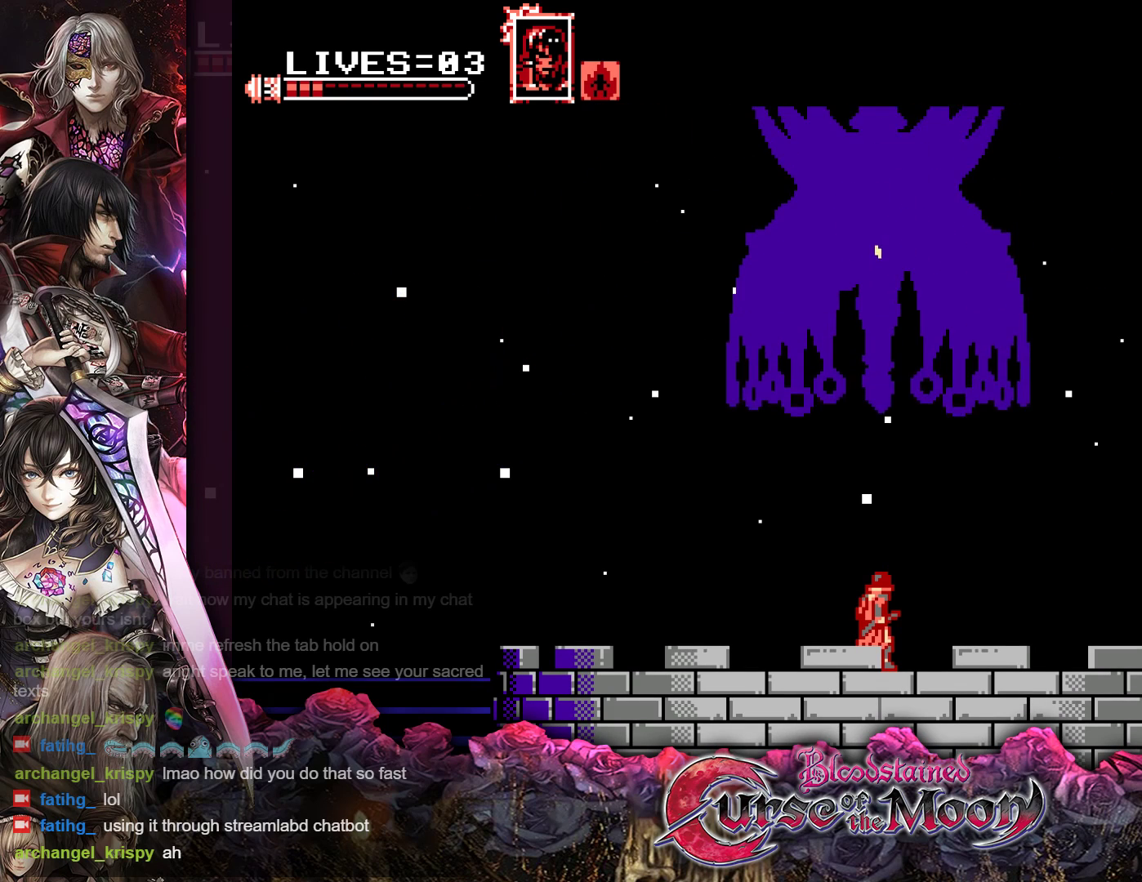
{"buttons": ["Y"], "events": []}
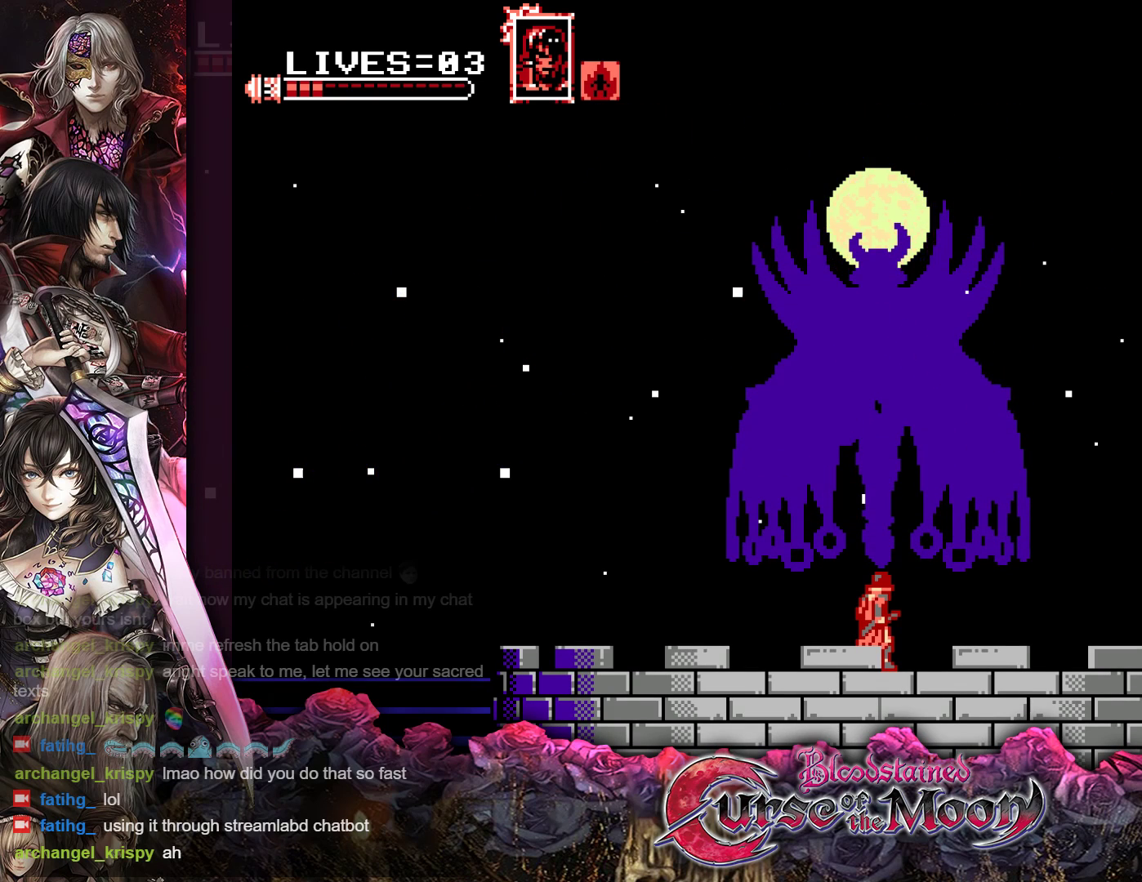
{"buttons": ["Y"], "events": []}
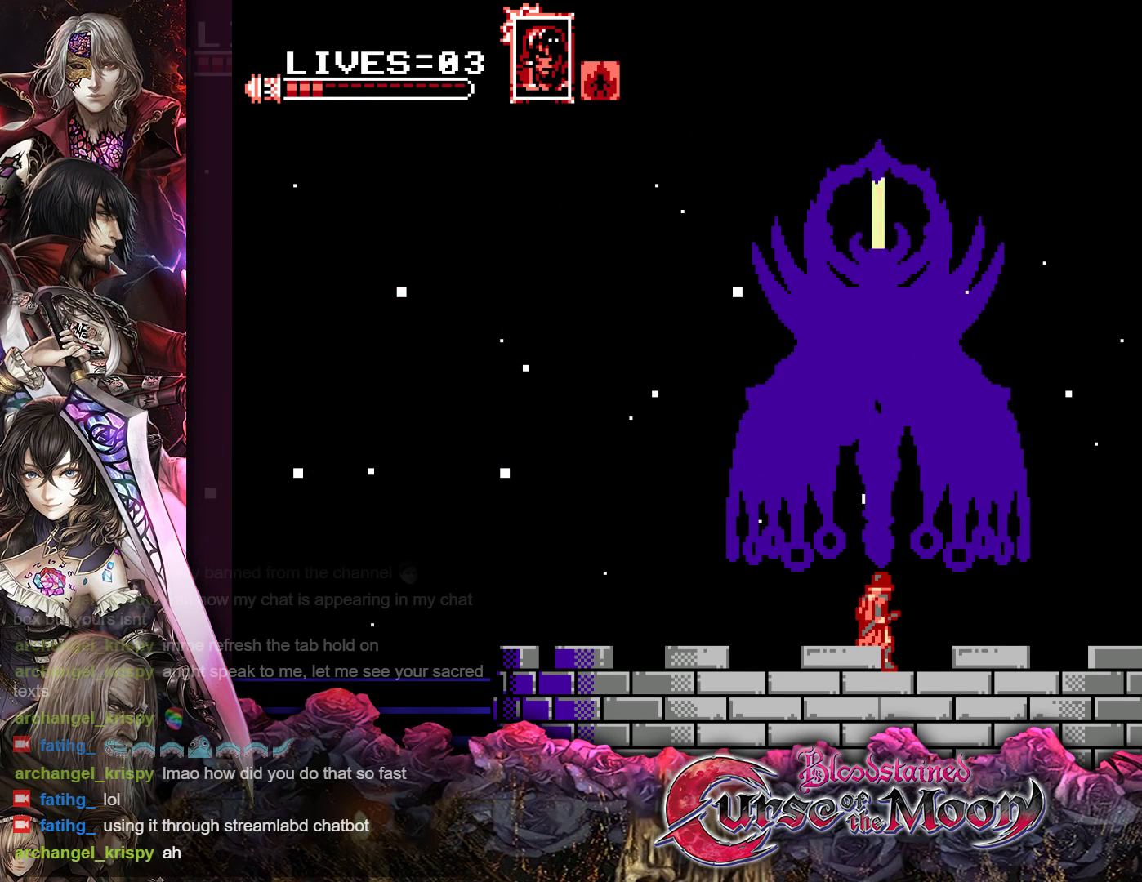
{"buttons": ["Y"], "events": []}
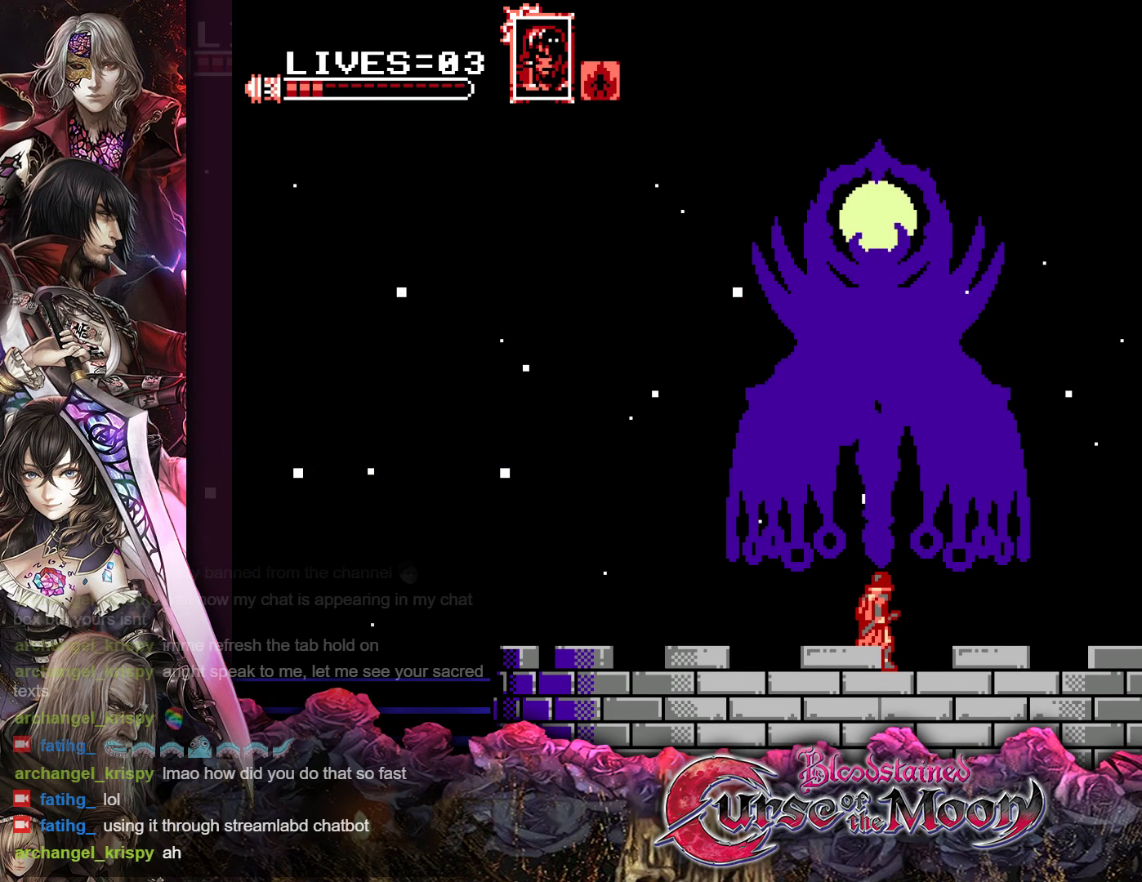
{"buttons": ["Y"], "events": []}